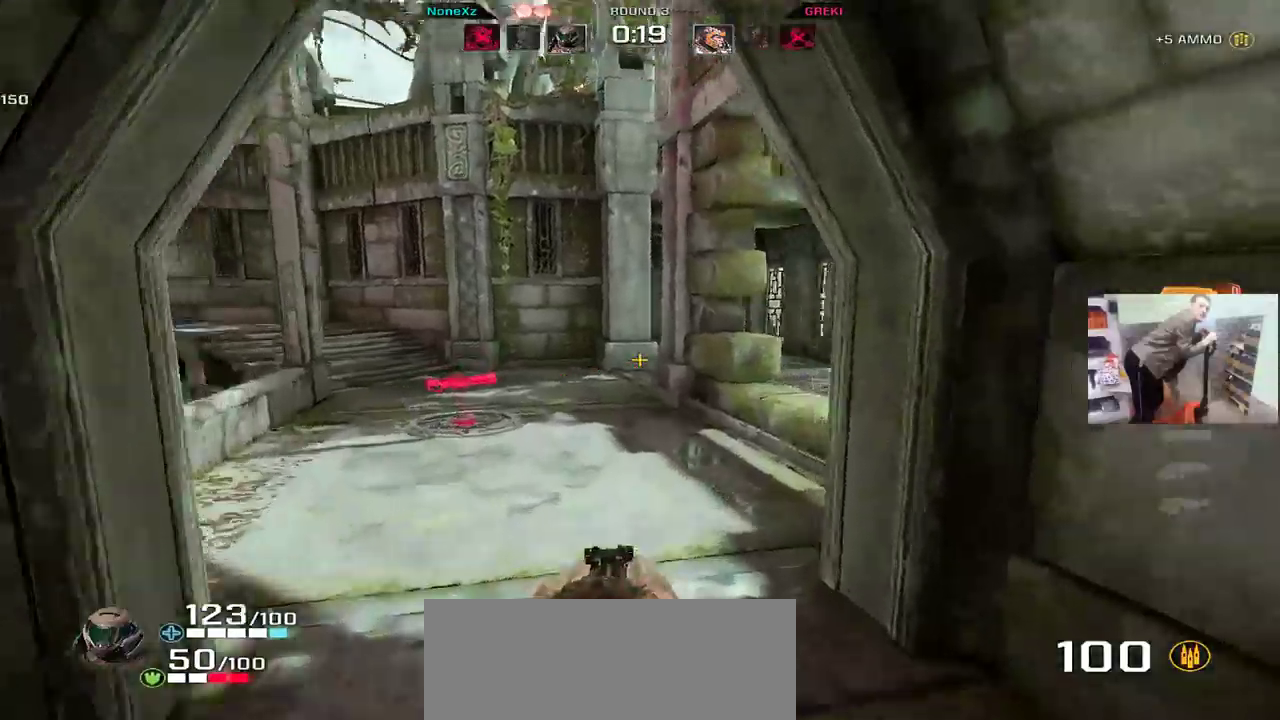
Gameplay with keyboard and mouse; each line is a JSON object with the keys and mouse buttons held at the frame after it. "events" lists presses ("down") and releases ("up") of "1", "2", "3", "4", "5", "a", "alt", "b", "c", "ctrl", "d", "e", "f", "g", "q", "r", "s", "shift", "space", "t", "tab", "v", "w", "x", "z", "mouse_left", "mouse_wheel", "mouse_right", "mouse_mb4" and "mouse_mb5" between this image and that frame as [ms after this image, input, new state], when the widget could be followed in between. "mouse_left", "mouse_wheel", "mouse_right", "mouse_mb4", "mouse_mb5" = the "left", "wheel", "right", "mb4", "mb5" buttons of the "mouse" list. No other keys are recorded. "wheel" means that the mouse wheel is clicked or scrolled. Mouse movement is not recorded.
{"keys": ["q", "w"], "mouse": [], "events": [[33, "q", "down"], [50, "e", "up"], [50, "w", "down"], [350, "mouse_right", "down"], [400, "mouse_right", "up"]]}
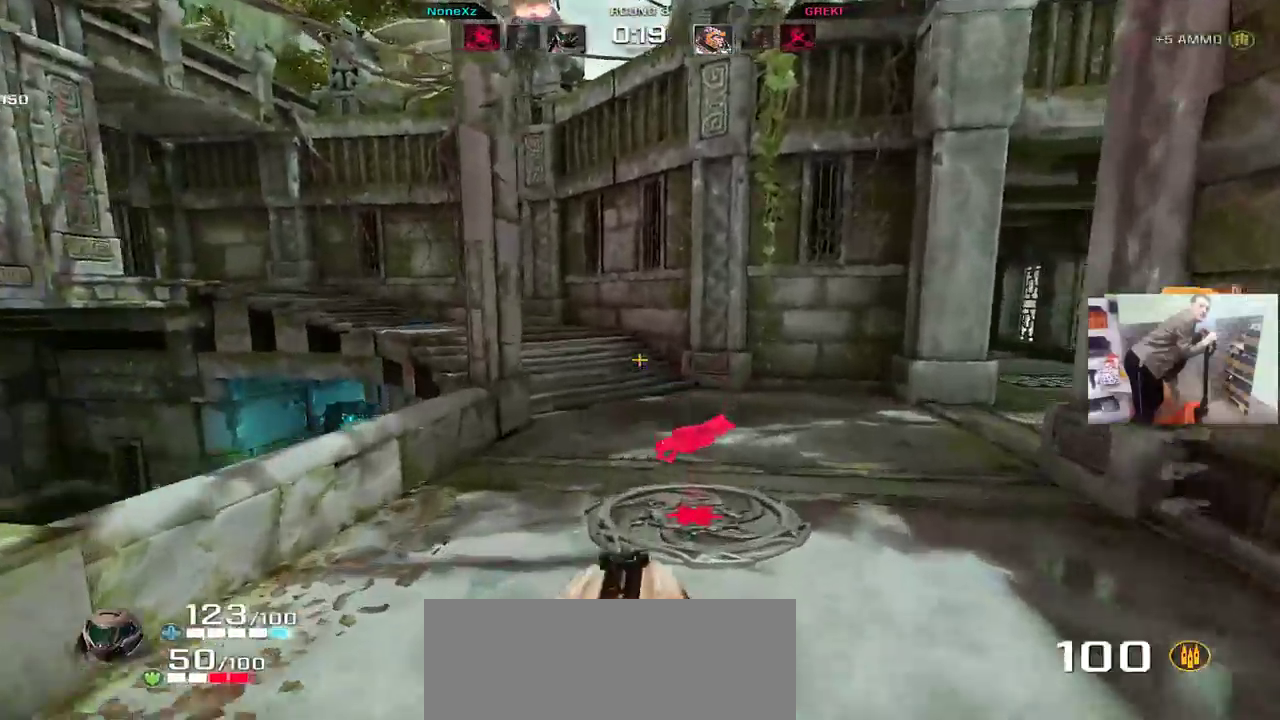
{"keys": ["a", "q", "w"], "mouse": [], "events": [[483, "a", "down"]]}
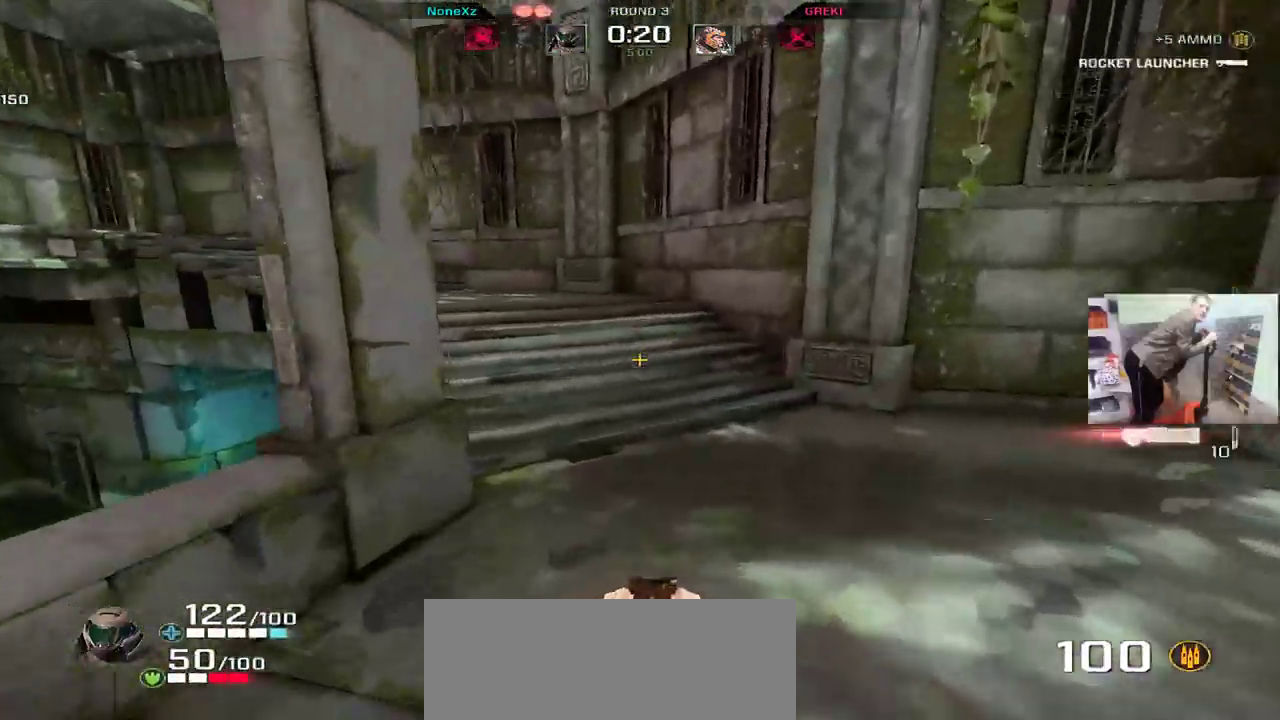
{"keys": ["q", "w"], "mouse": [], "events": [[100, "a", "up"], [150, "mouse_right", "down"], [217, "mouse_right", "up"]]}
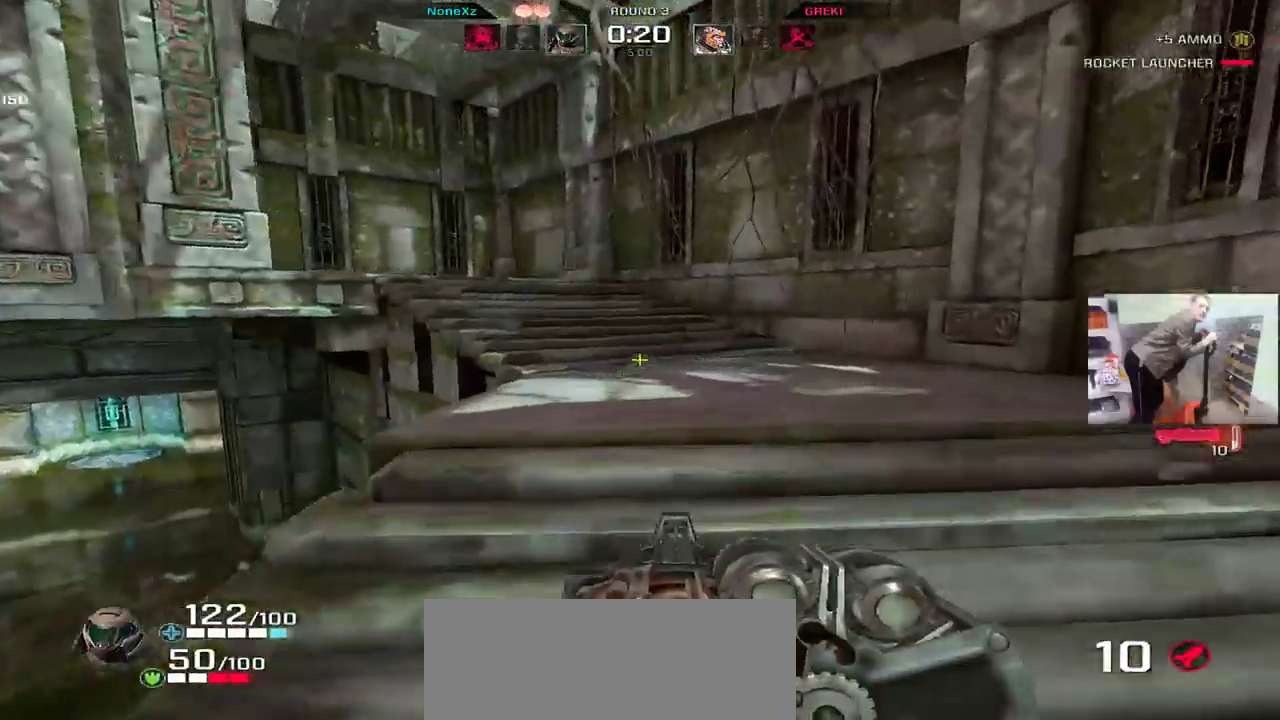
{"keys": ["q", "w"], "mouse": [], "events": [[150, "mouse_right", "down"], [233, "mouse_right", "up"]]}
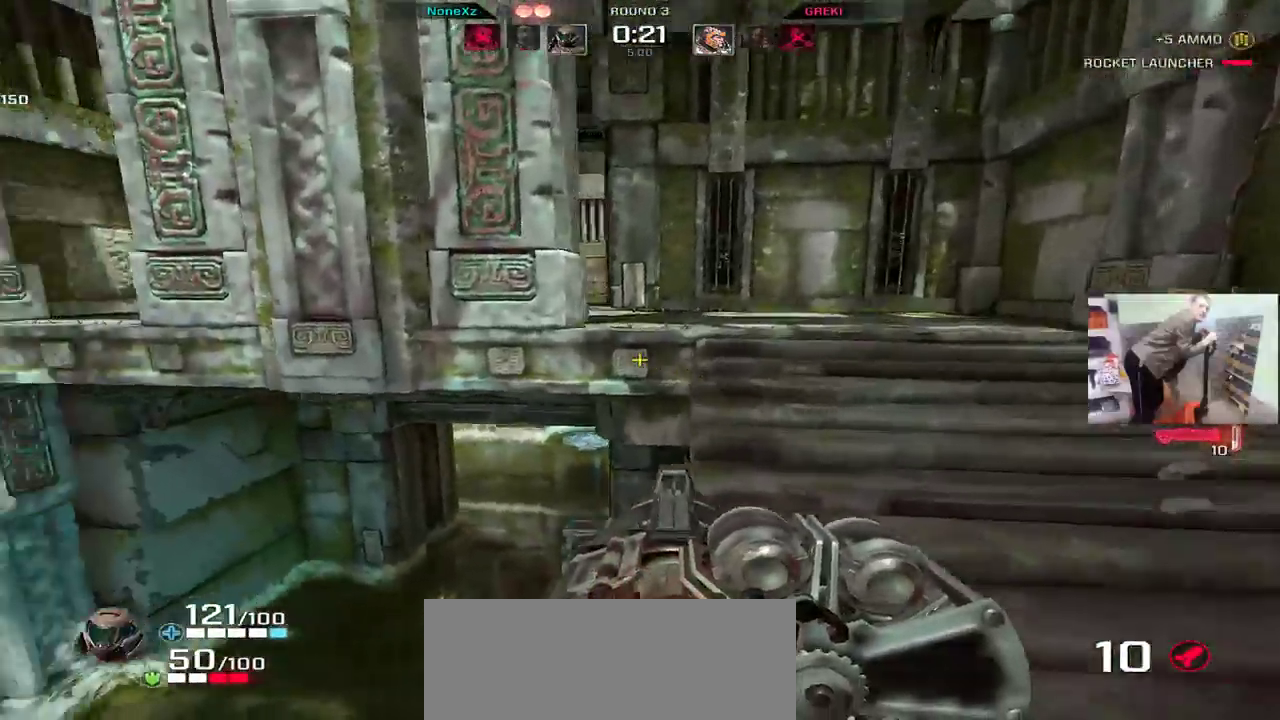
{"keys": ["e", "shift"], "mouse": [], "events": [[67, "e", "down"], [67, "q", "up"], [100, "shift", "down"], [117, "w", "up"]]}
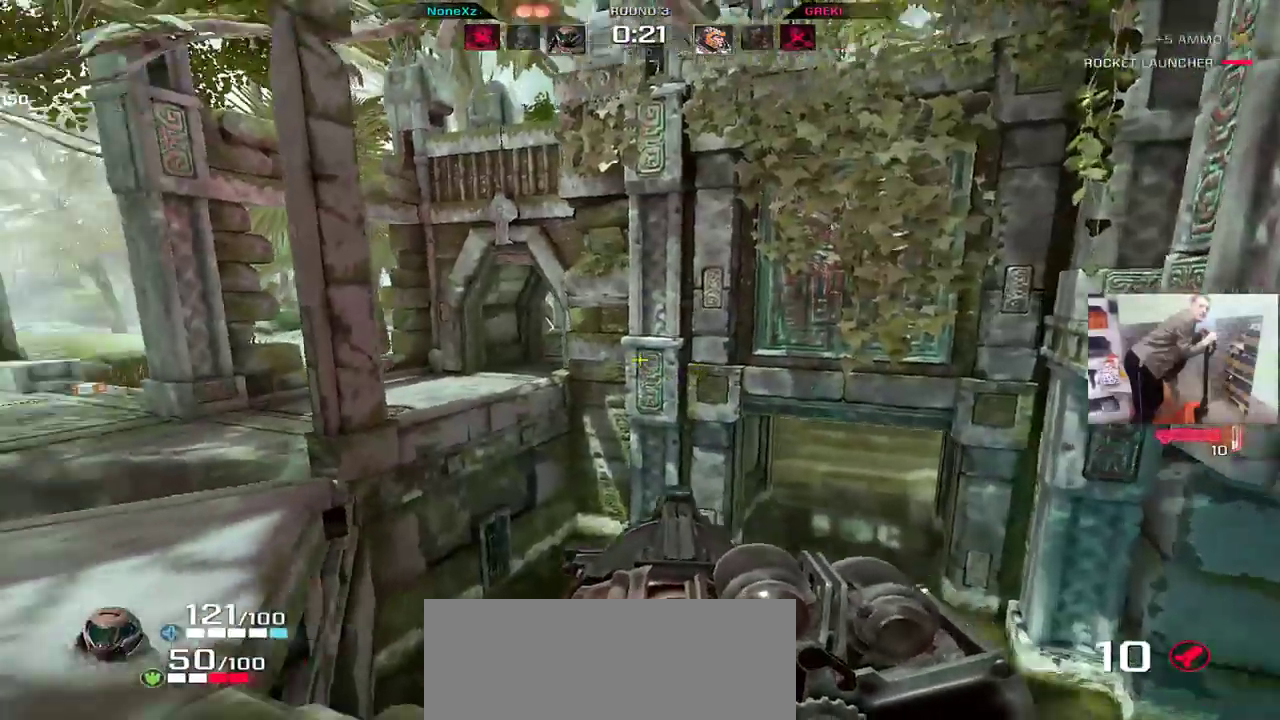
{"keys": ["e", "s"], "mouse": [], "events": [[83, "s", "down"], [383, "mouse_left", "down"], [450, "mouse_left", "up"], [483, "shift", "up"]]}
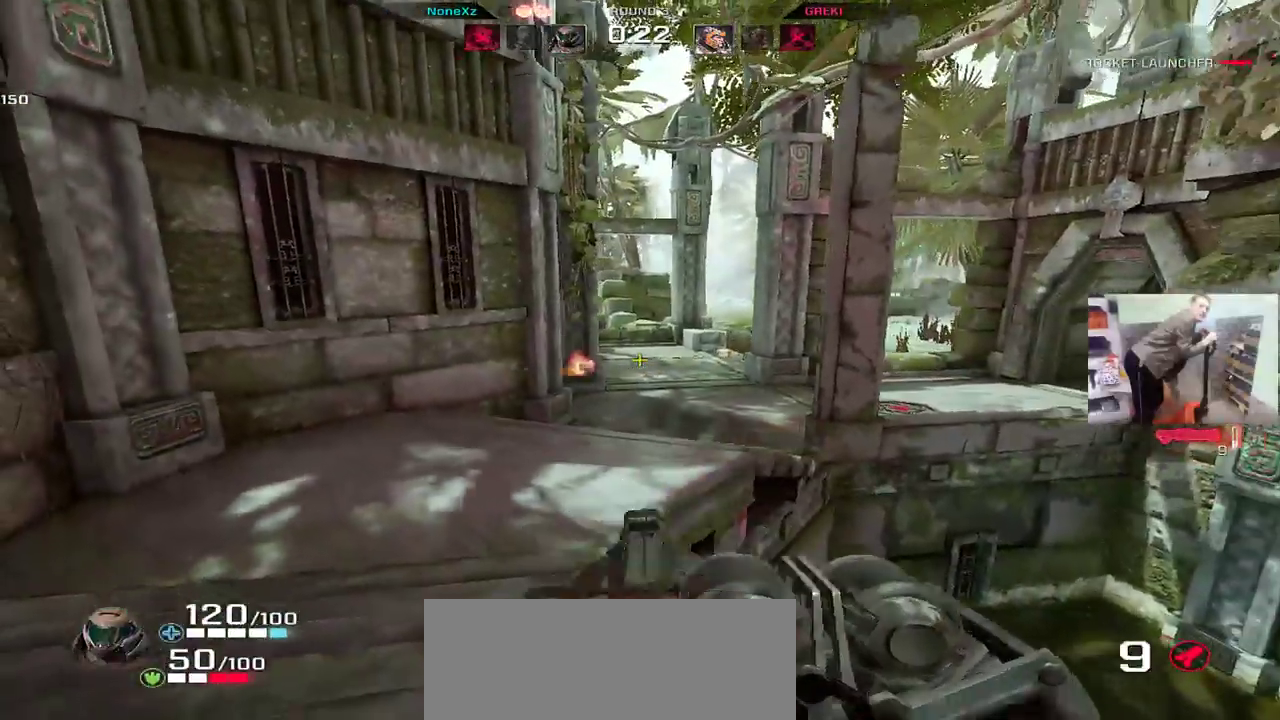
{"keys": ["e", "s", "shift"], "mouse": [], "events": [[33, "e", "up"], [83, "q", "down"], [150, "q", "up"], [167, "e", "down"], [167, "shift", "down"]]}
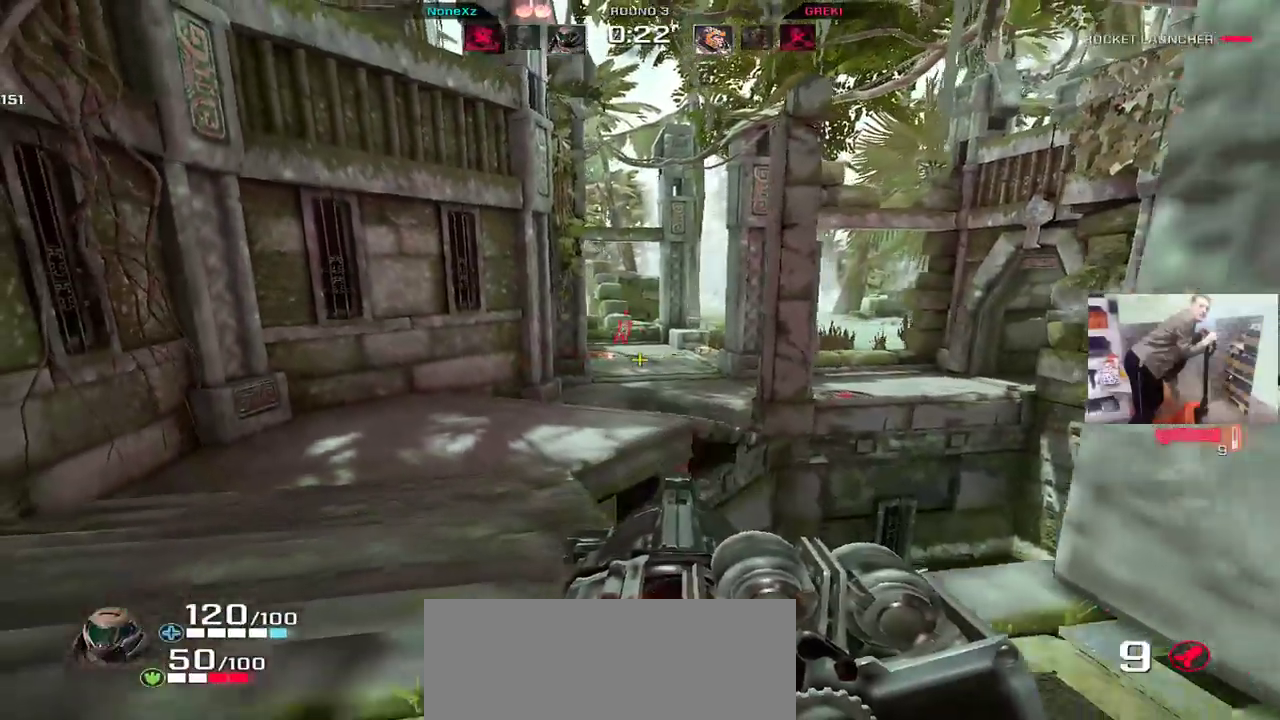
{"keys": ["w"], "mouse": [], "events": [[117, "s", "up"], [300, "shift", "up"], [417, "e", "up"], [500, "w", "down"]]}
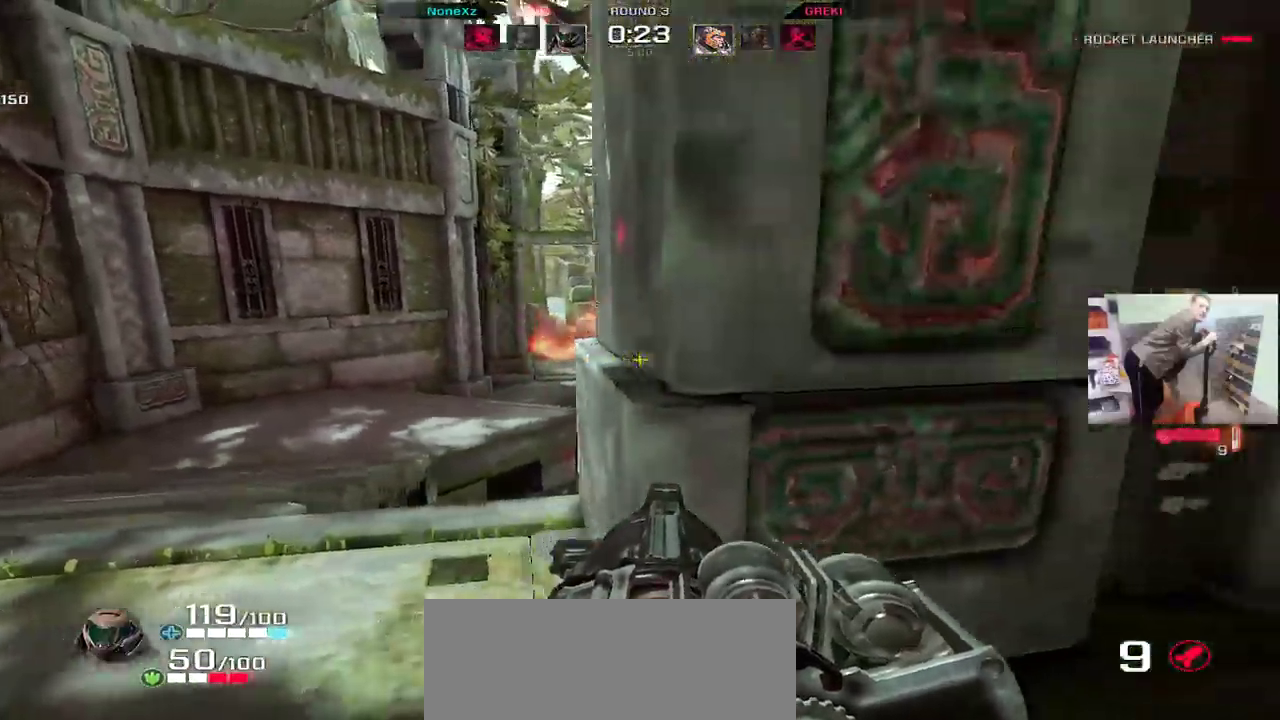
{"keys": [], "mouse": [], "events": [[67, "q", "down"], [133, "w", "up"], [200, "q", "up"]]}
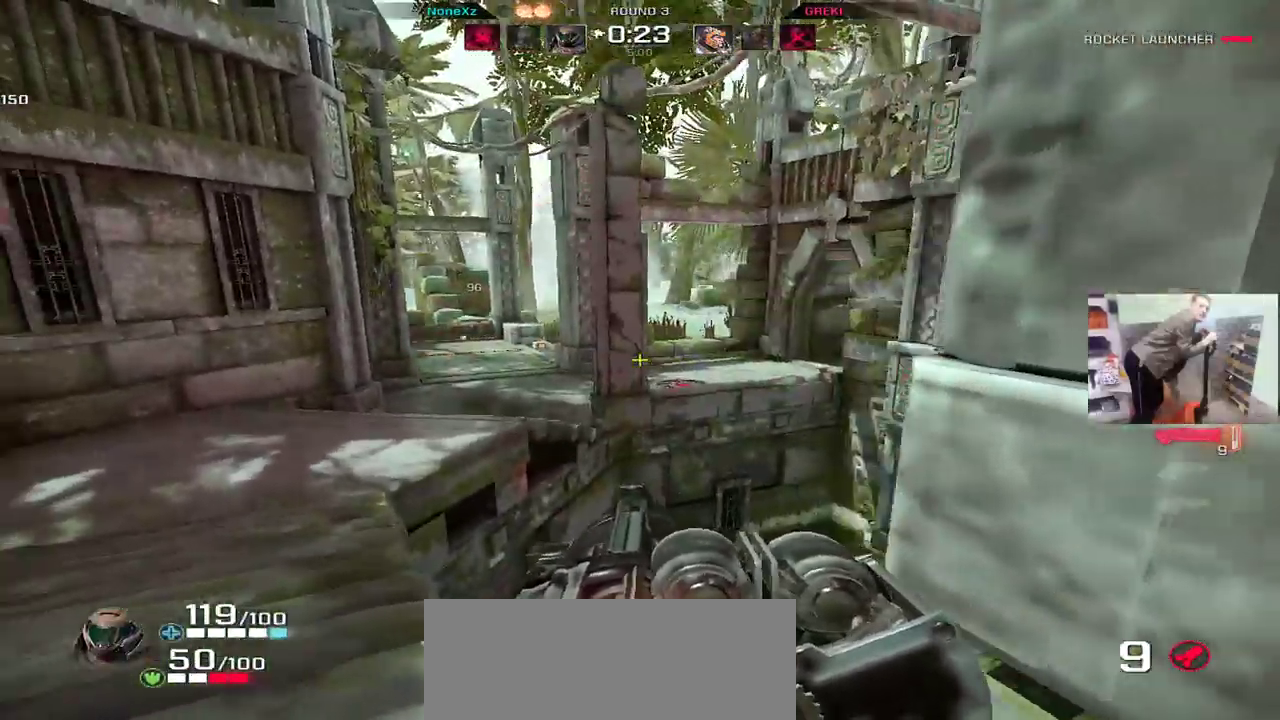
{"keys": ["w"], "mouse": [], "events": [[483, "w", "down"]]}
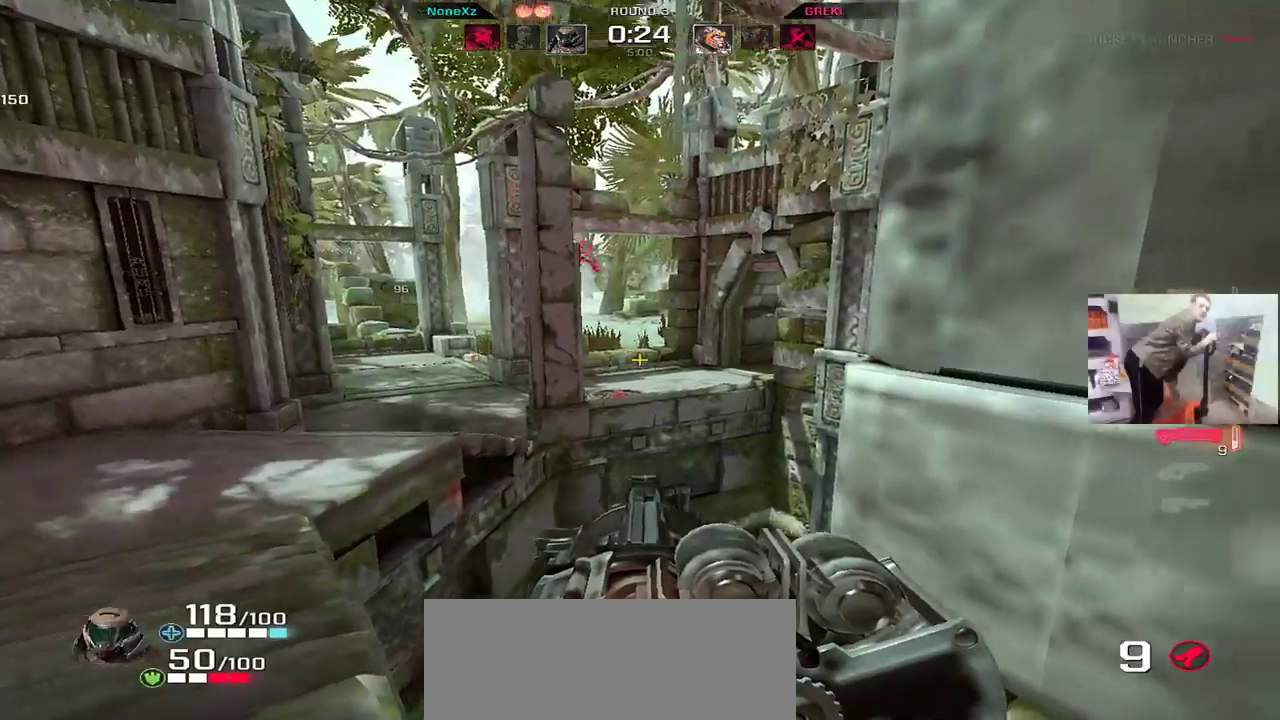
{"keys": [], "mouse": [], "events": [[33, "w", "up"]]}
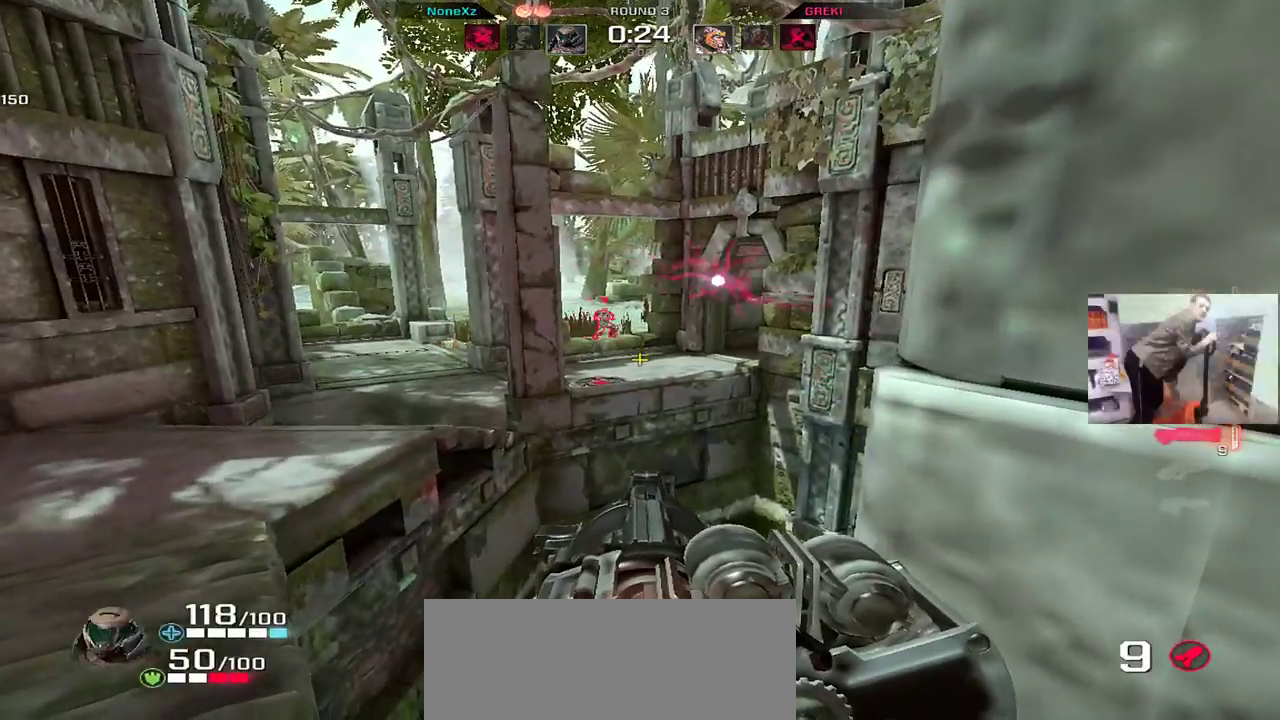
{"keys": [], "mouse": [], "events": [[133, "q", "down"], [250, "q", "up"], [350, "e", "down"], [467, "e", "up"]]}
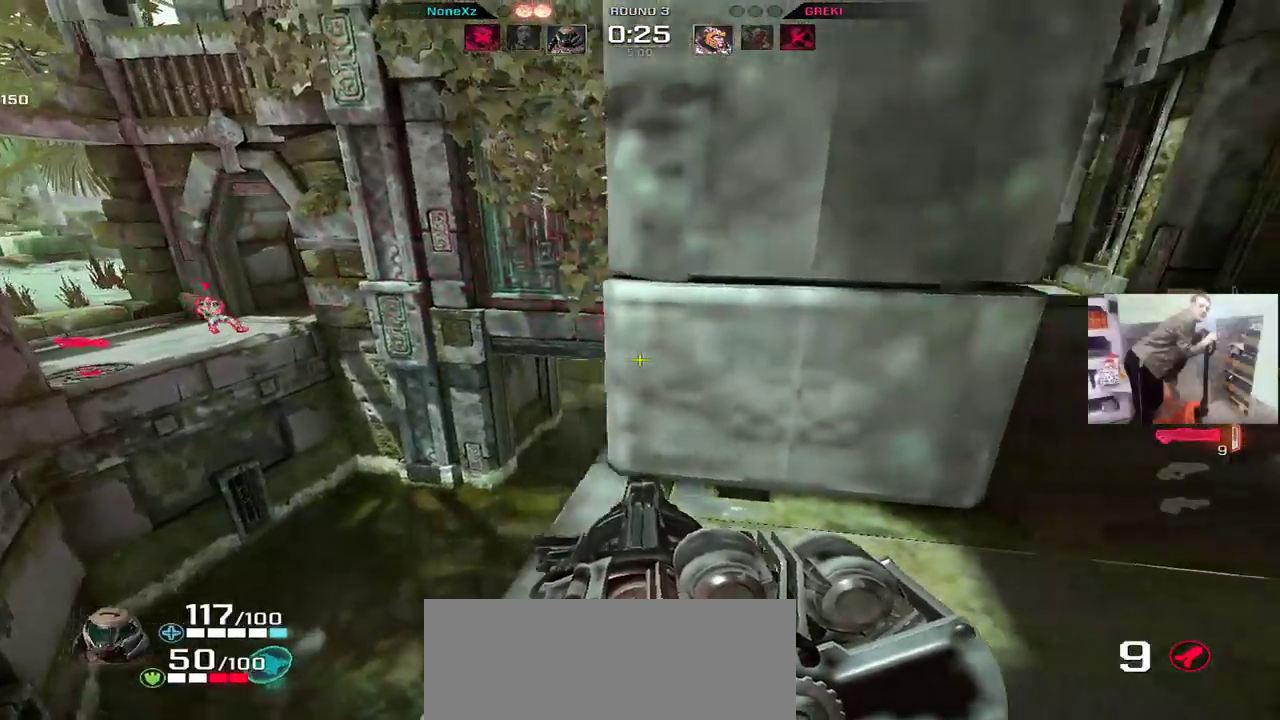
{"keys": [], "mouse": [], "events": [[17, "q", "down"], [67, "e", "down"], [67, "q", "up"], [183, "e", "up"], [250, "q", "down"], [500, "q", "up"]]}
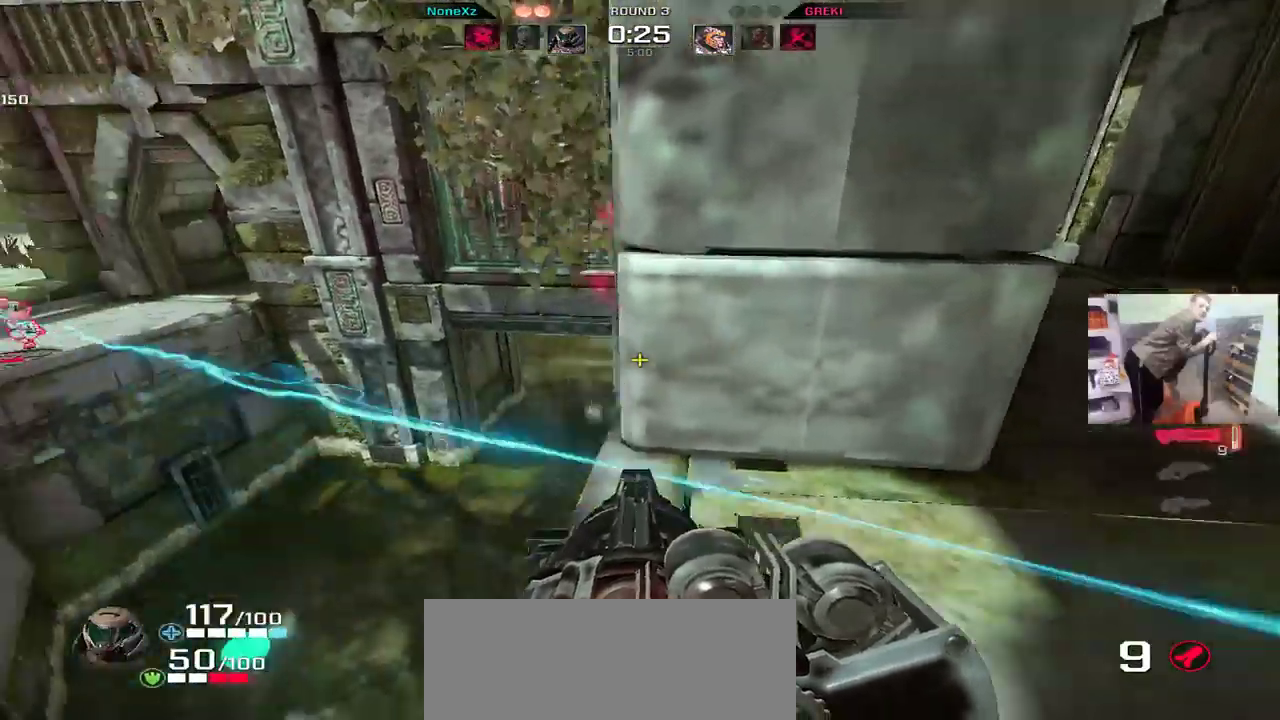
{"keys": ["q"], "mouse": [], "events": [[50, "w", "down"], [133, "e", "down"], [200, "e", "up"], [250, "w", "up"], [350, "q", "down"]]}
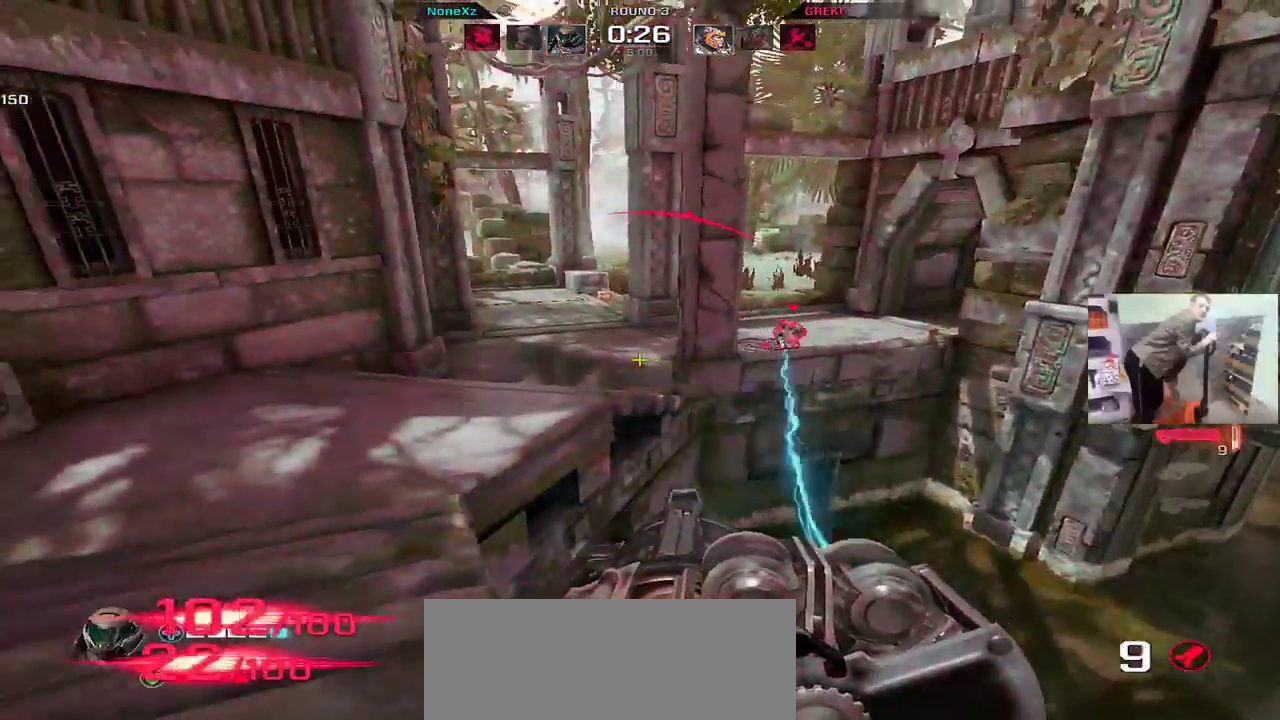
{"keys": ["e"], "mouse": ["left"], "events": [[167, "q", "up"], [183, "e", "down"], [183, "mouse_left", "down"], [250, "mouse_left", "up"], [450, "mouse_left", "down"]]}
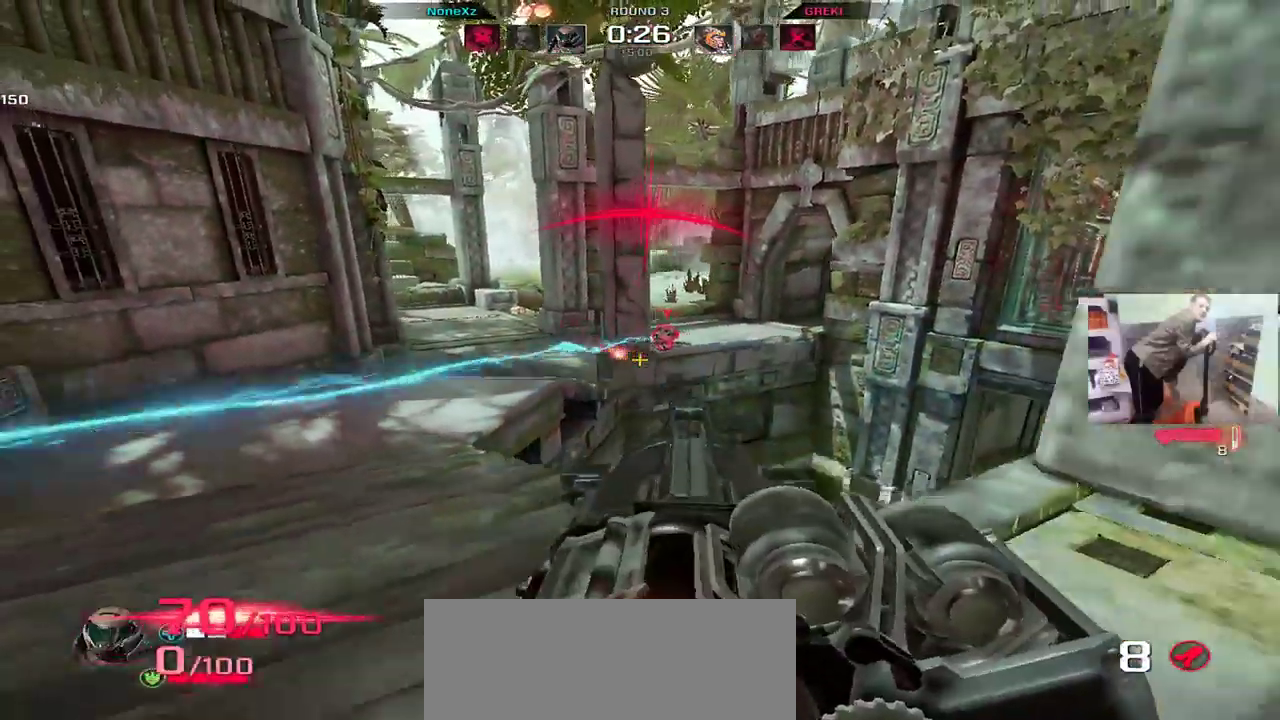
{"keys": ["e", "s"], "mouse": ["left"], "events": [[33, "mouse_left", "up"], [167, "w", "down"], [200, "e", "up"], [200, "q", "down"], [300, "w", "up"], [317, "q", "up"], [383, "e", "down"], [417, "mouse_left", "down"], [483, "s", "down"]]}
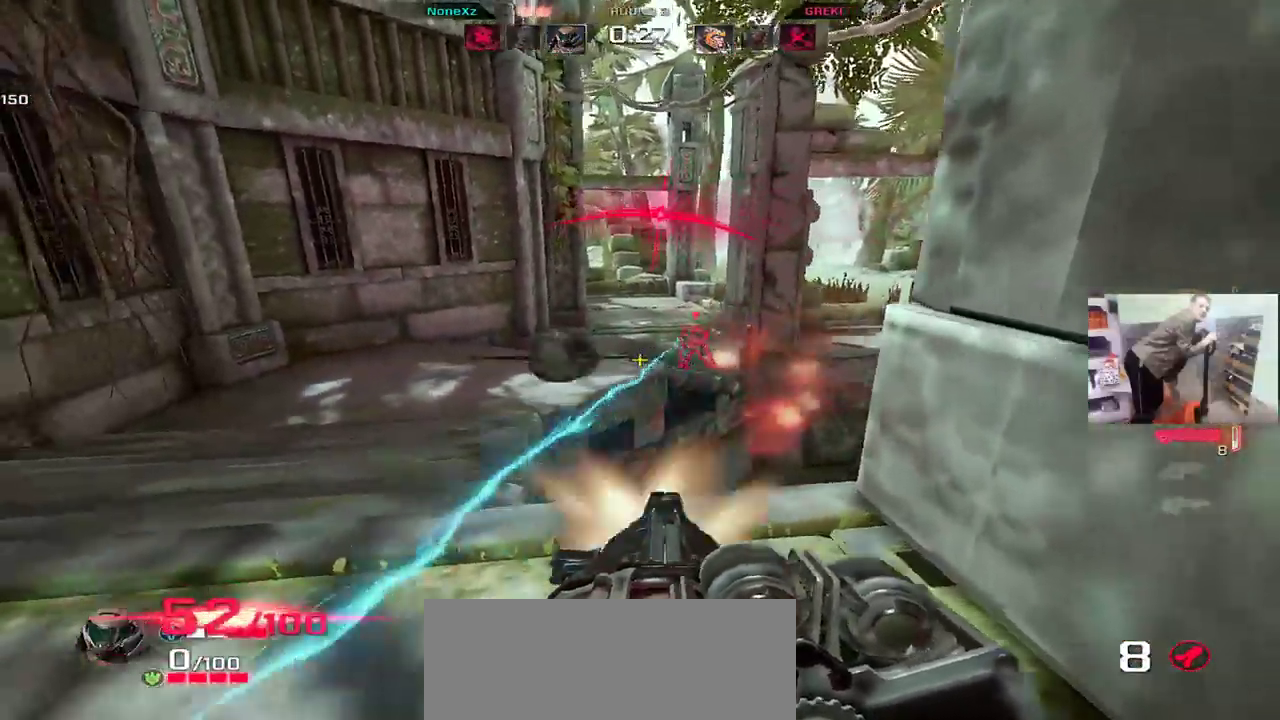
{"keys": ["e", "w"], "mouse": [], "events": [[100, "mouse_left", "up"], [100, "s", "up"], [317, "w", "down"], [383, "e", "up"], [483, "e", "down"]]}
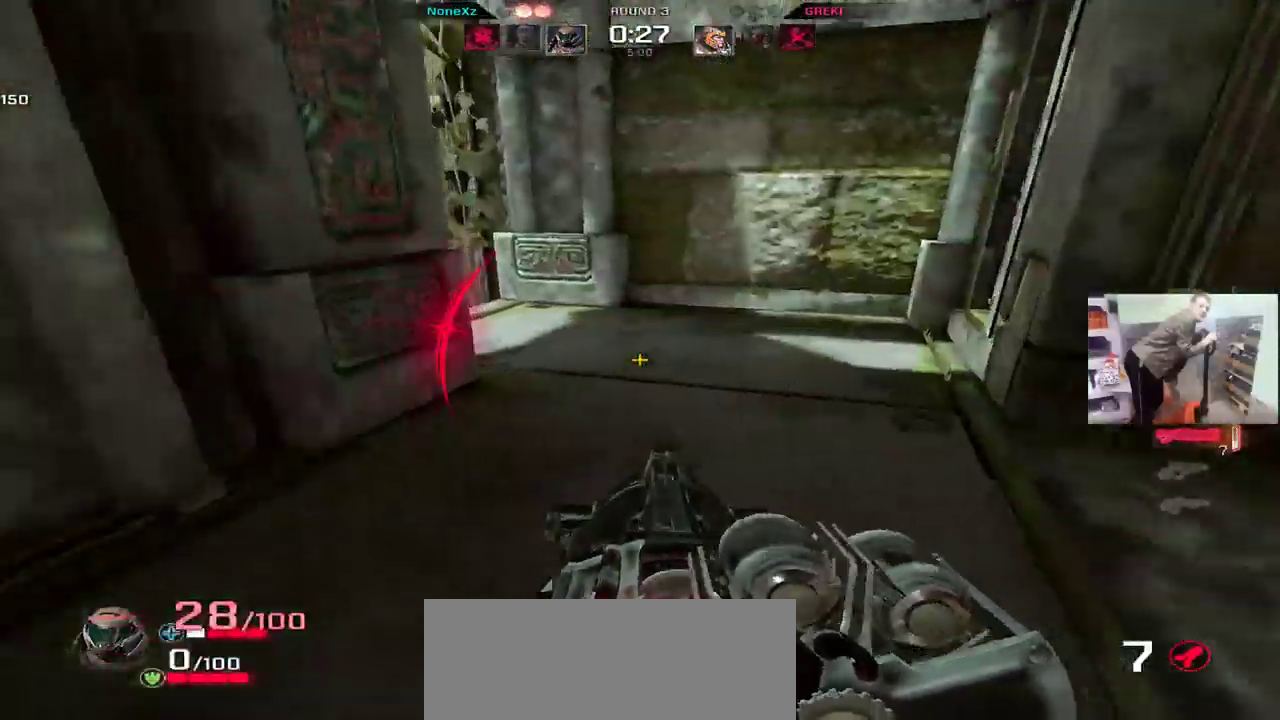
{"keys": ["q"], "mouse": [], "events": [[83, "e", "up"], [167, "e", "down"], [183, "w", "up"], [250, "e", "up"], [250, "q", "down"]]}
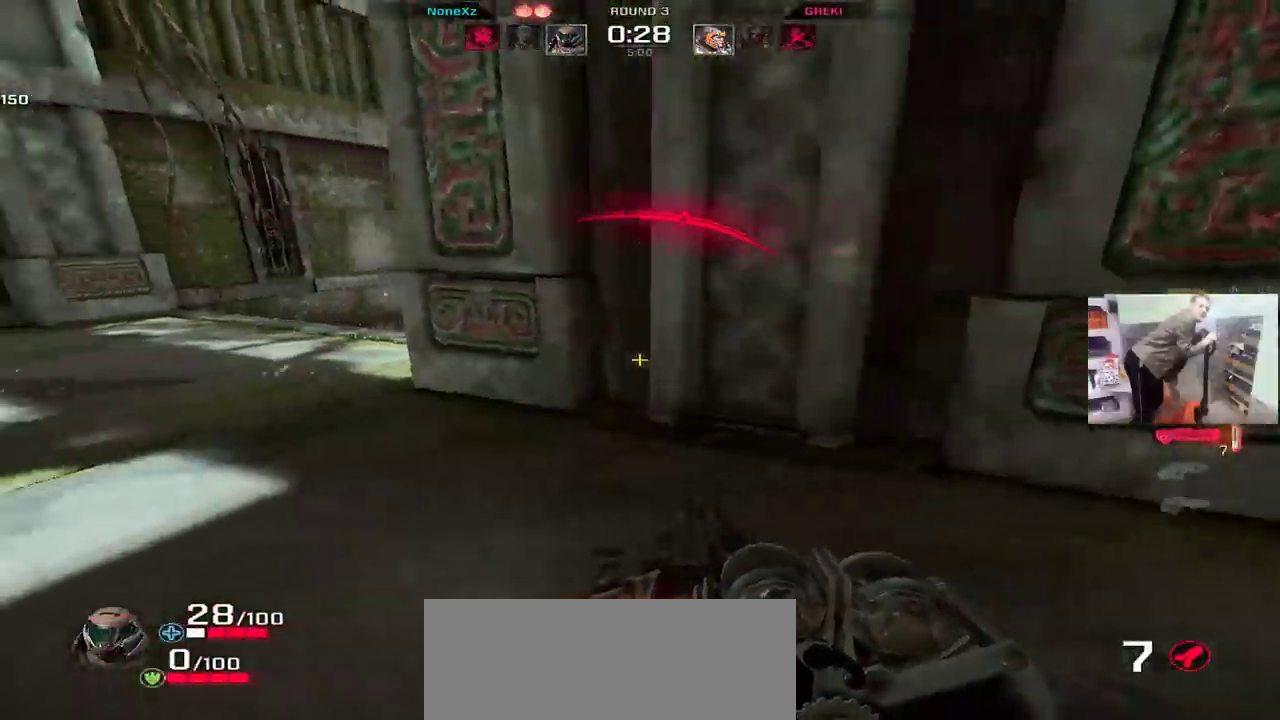
{"keys": ["q"], "mouse": [], "events": [[50, "q", "up"], [50, "s", "down"], [200, "q", "down"], [333, "mouse_left", "down"], [400, "mouse_left", "up"], [433, "s", "up"]]}